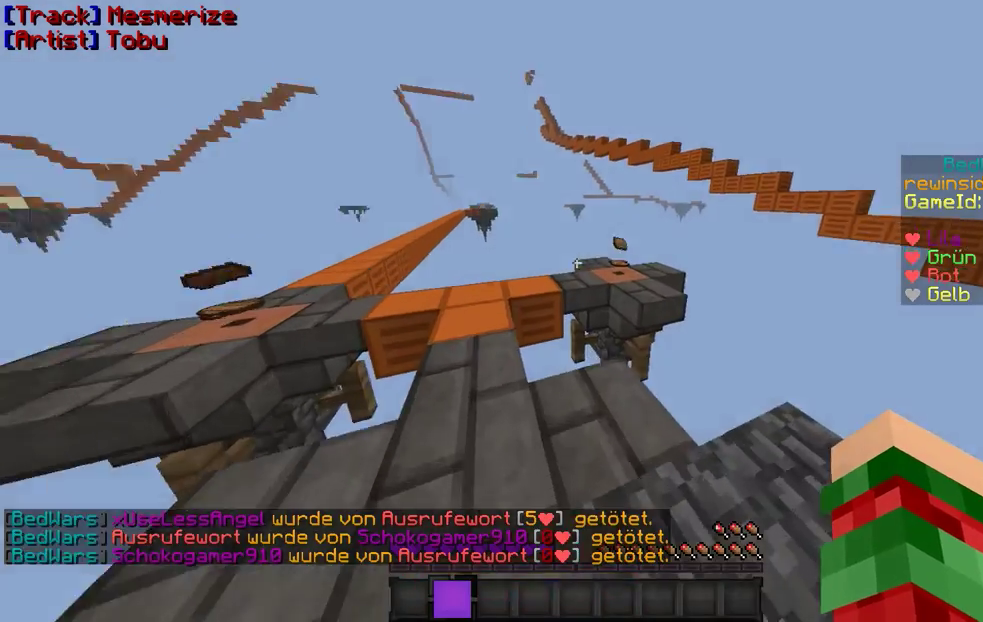
Gameplay with keyboard and mouse; each line is a JSON object with the keys and mouse buttons held at the frame after it. "events" lists presses ("down") and releases ("up") of "a", "d", "s", "w", "mouse_left" and "mouse_right" between this image and that frame as [ms after this image, input, new state], when the widget could be followed in between. "mouse_left", "mouse_right" = the "left", "right" buttons of the "mouse" list. No other keys are recorded. Fast repeated clicks can show as one long hold. Mouse movement is not recorded.
{"keys": ["w"], "mouse": [], "events": []}
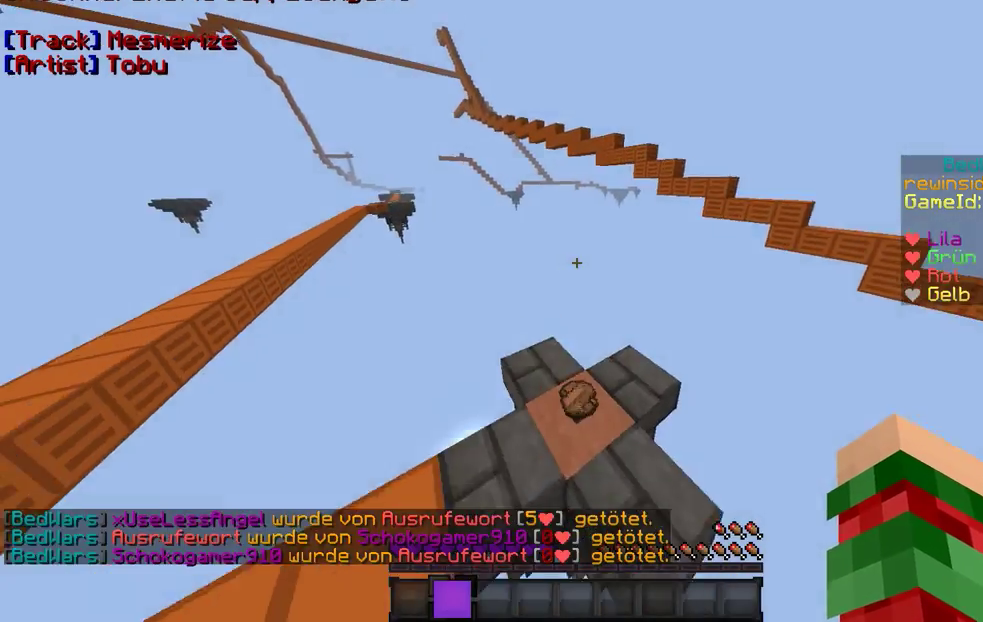
{"keys": ["w"], "mouse": [], "events": [[200, "a", "down"], [200, "w", "up"], [300, "a", "up"], [500, "w", "down"]]}
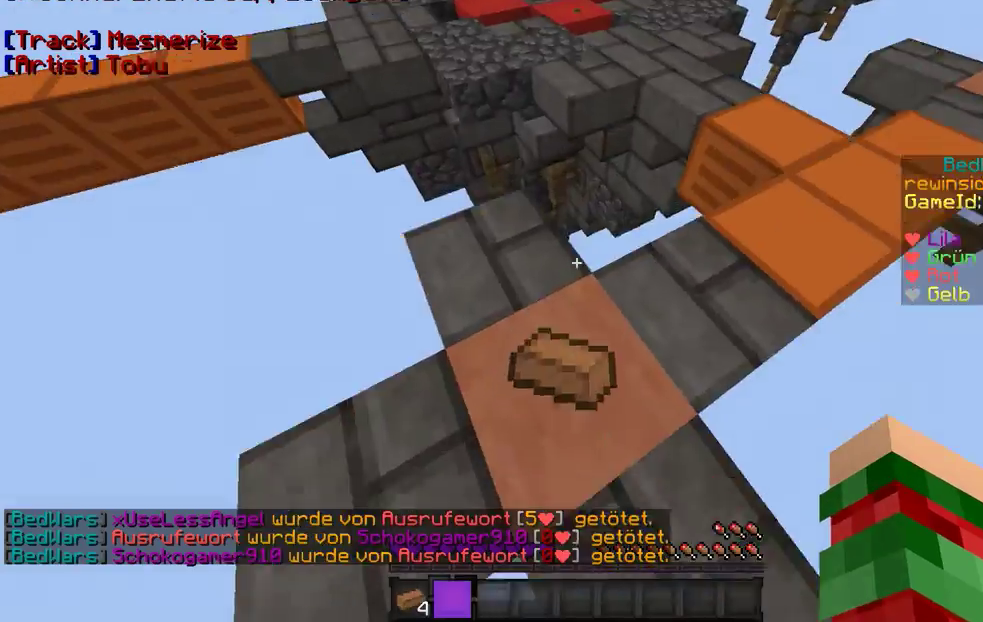
{"keys": ["w"], "mouse": [], "events": []}
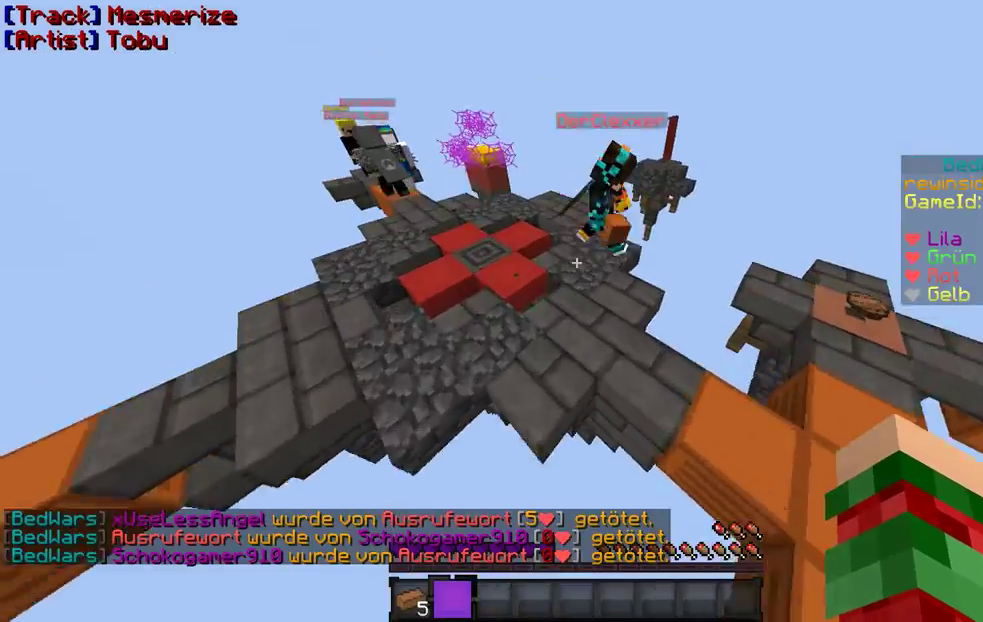
{"keys": ["w"], "mouse": [], "events": [[300, "a", "down"], [400, "a", "up"]]}
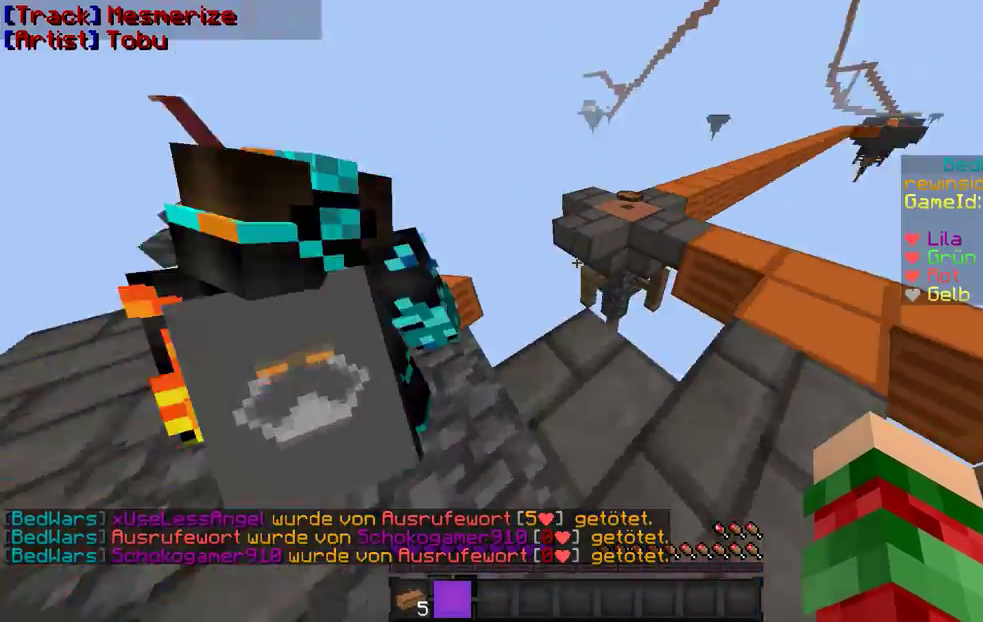
{"keys": ["w"], "mouse": [], "events": []}
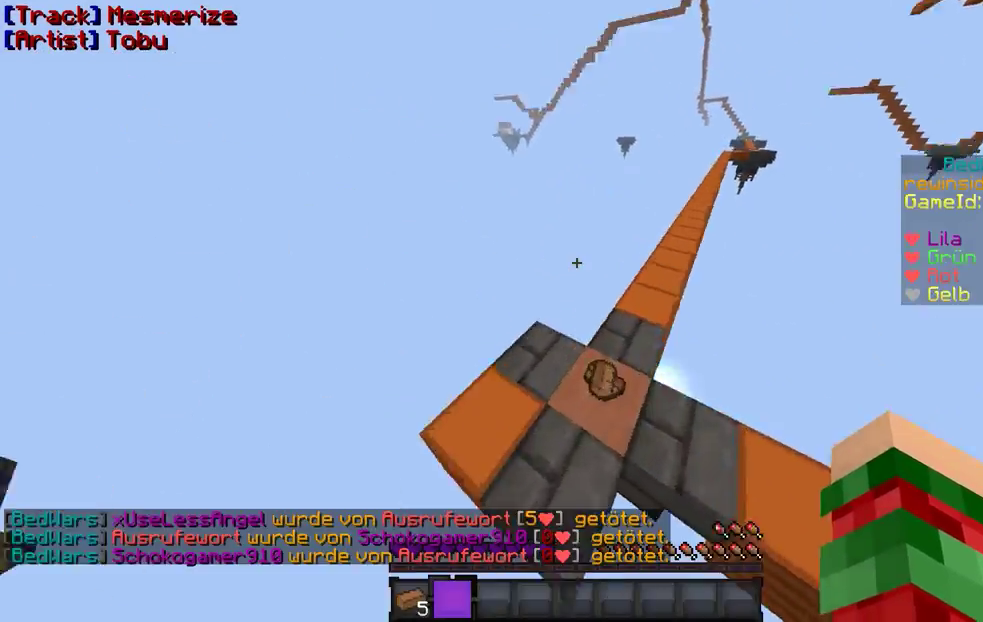
{"keys": ["w"], "mouse": [], "events": [[133, "w", "up"], [167, "a", "down"], [267, "a", "up"], [333, "w", "down"]]}
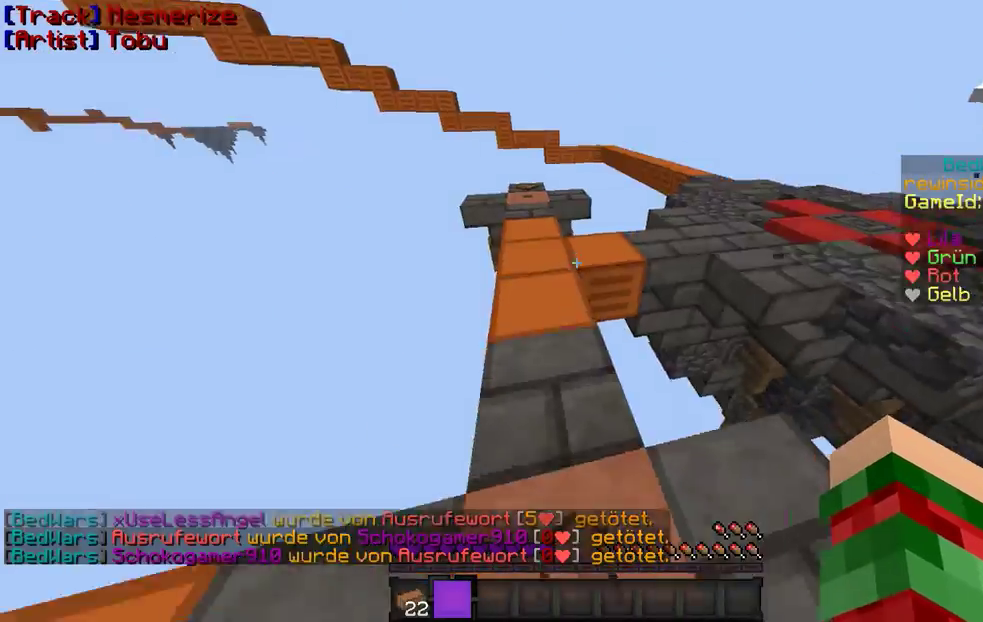
{"keys": ["w"], "mouse": [], "events": []}
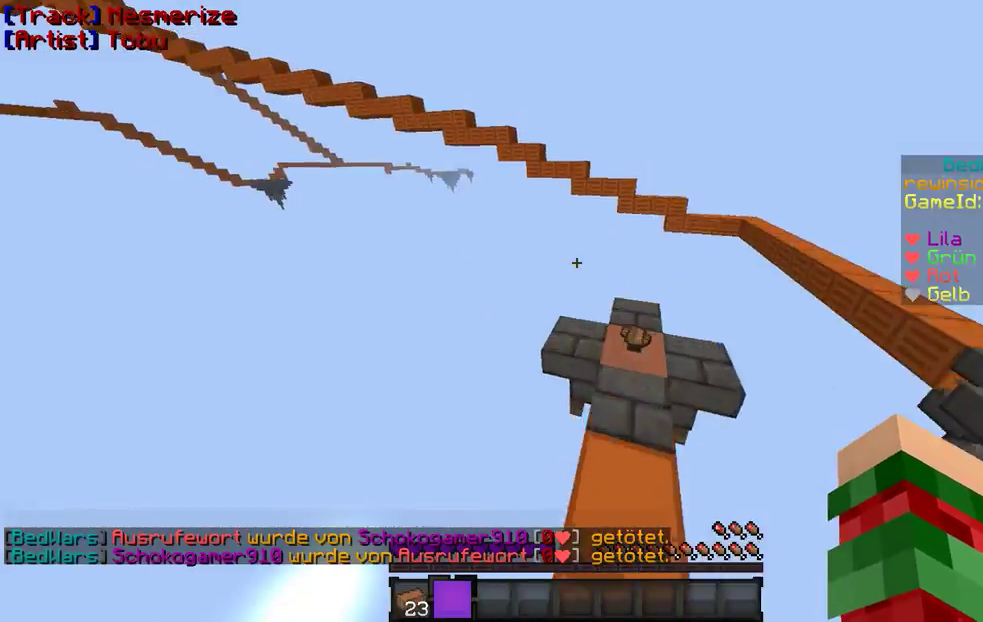
{"keys": ["w"], "mouse": [], "events": []}
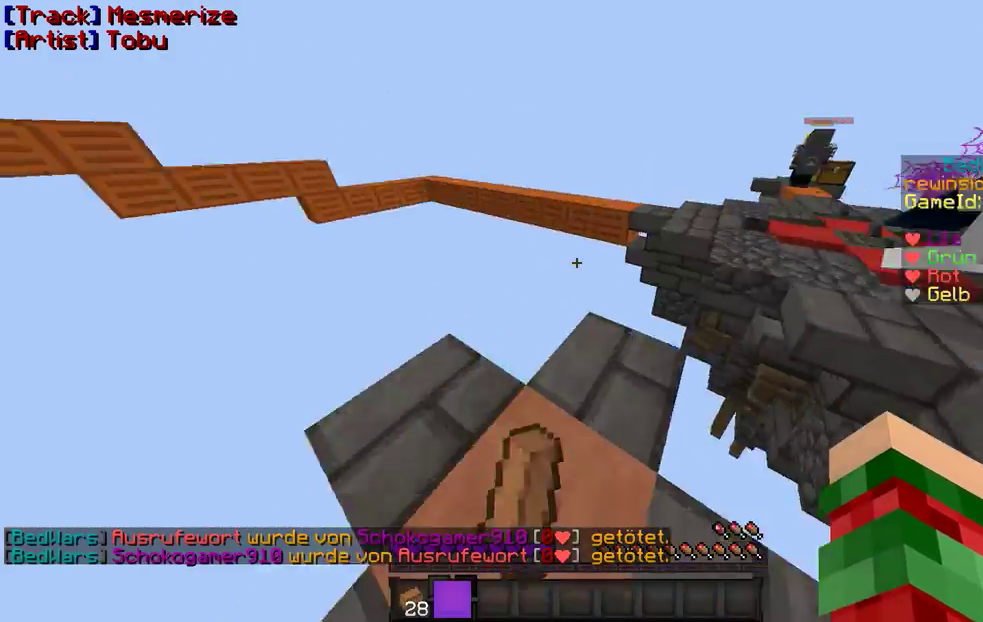
{"keys": ["w"], "mouse": [], "events": [[33, "w", "up"], [233, "w", "down"]]}
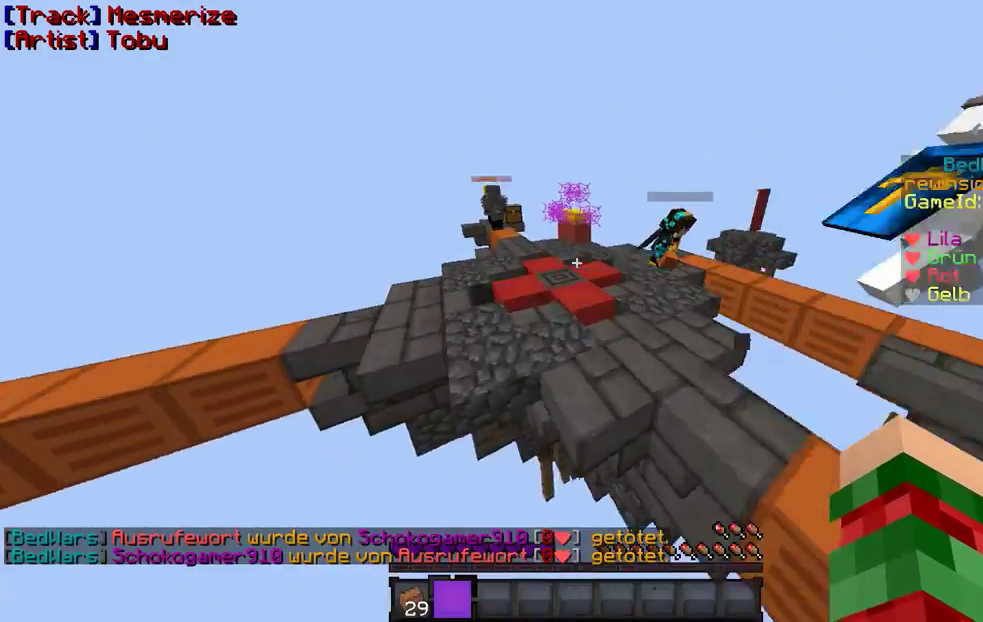
{"keys": ["w"], "mouse": [], "events": []}
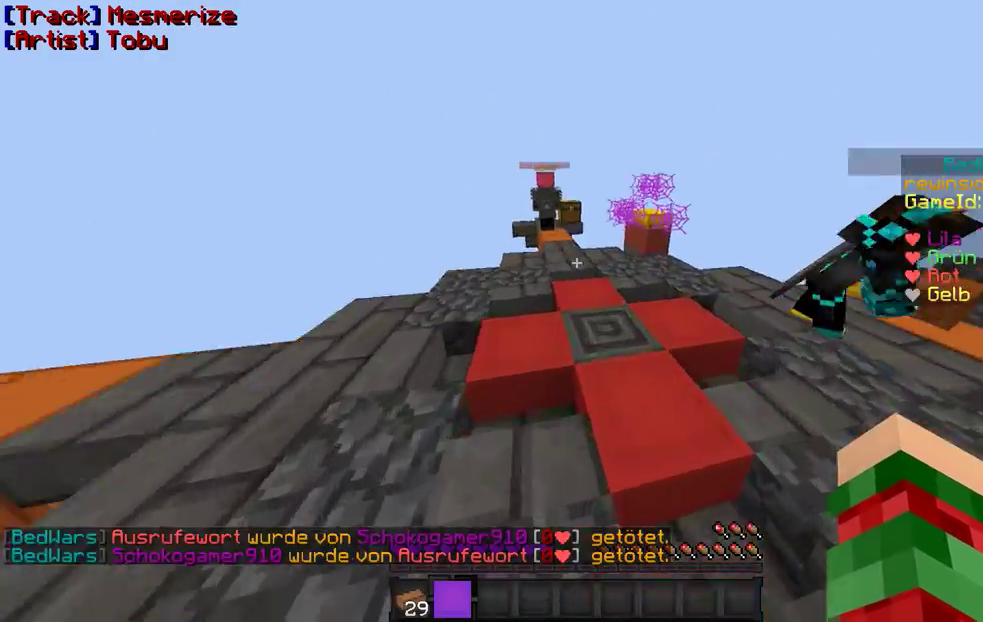
{"keys": ["d", "w"], "mouse": [], "events": [[233, "d", "down"]]}
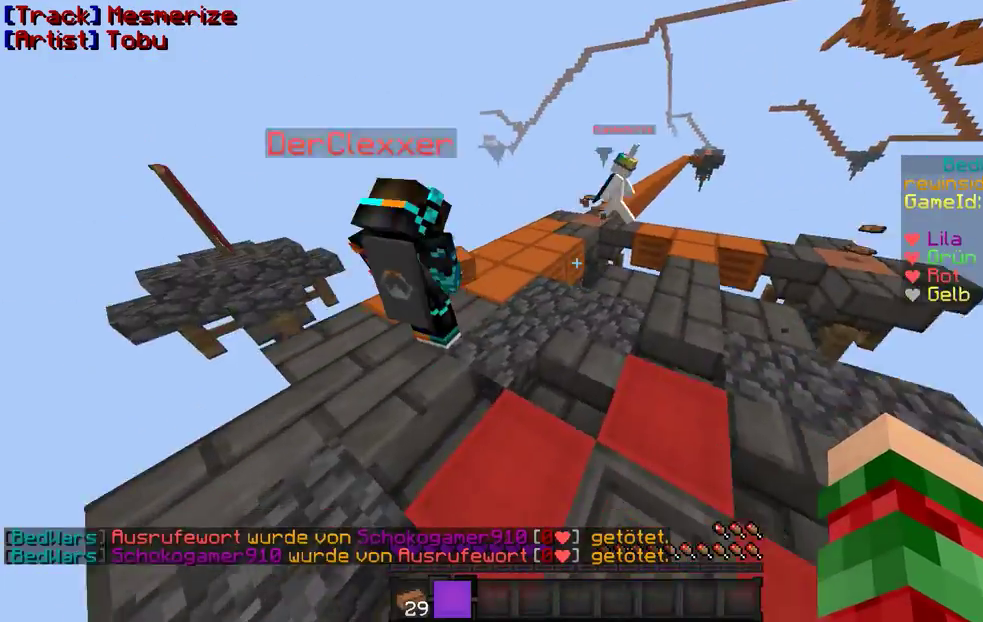
{"keys": ["w"], "mouse": [], "events": [[433, "d", "up"]]}
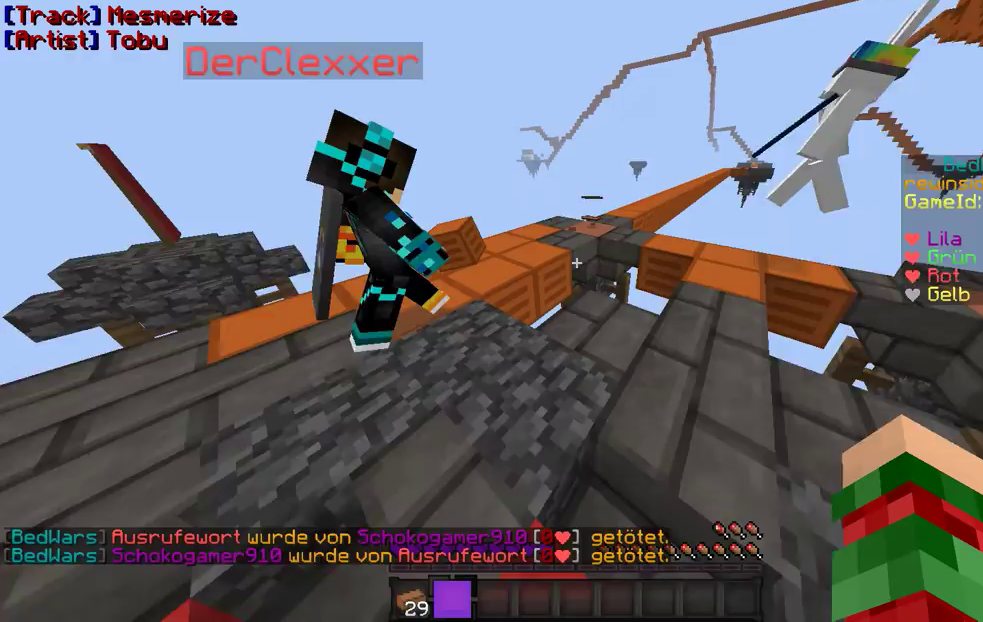
{"keys": ["w"], "mouse": [], "events": []}
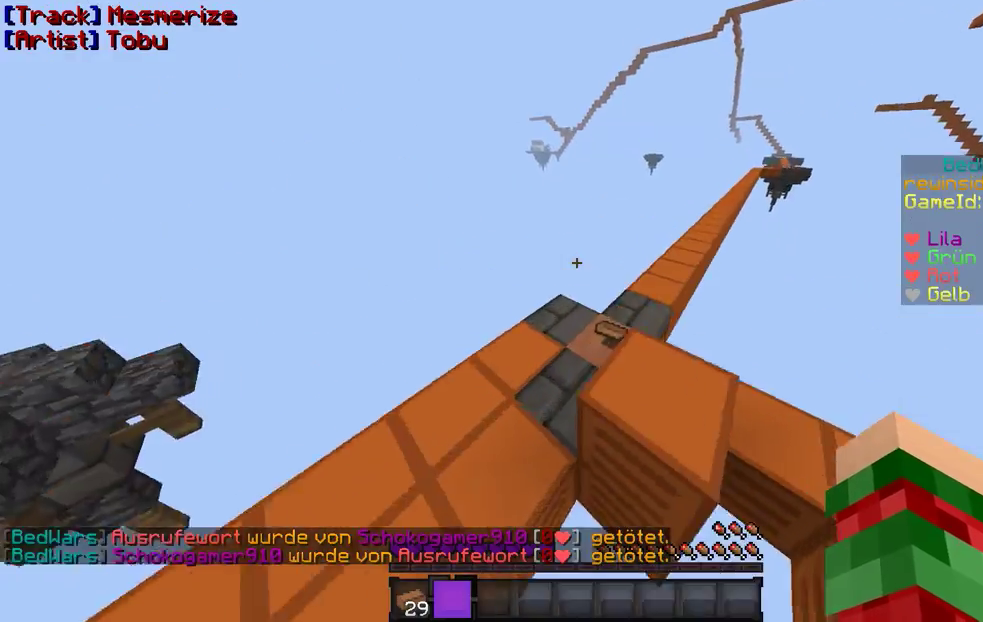
{"keys": [], "mouse": [], "events": [[333, "w", "up"]]}
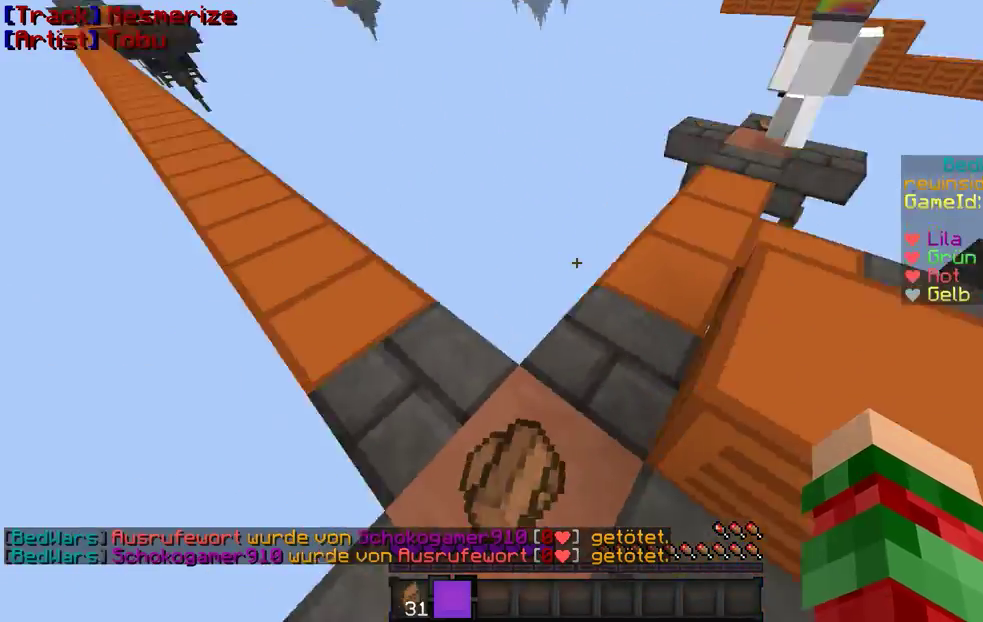
{"keys": [], "mouse": [], "events": [[133, "a", "down"], [233, "a", "up"]]}
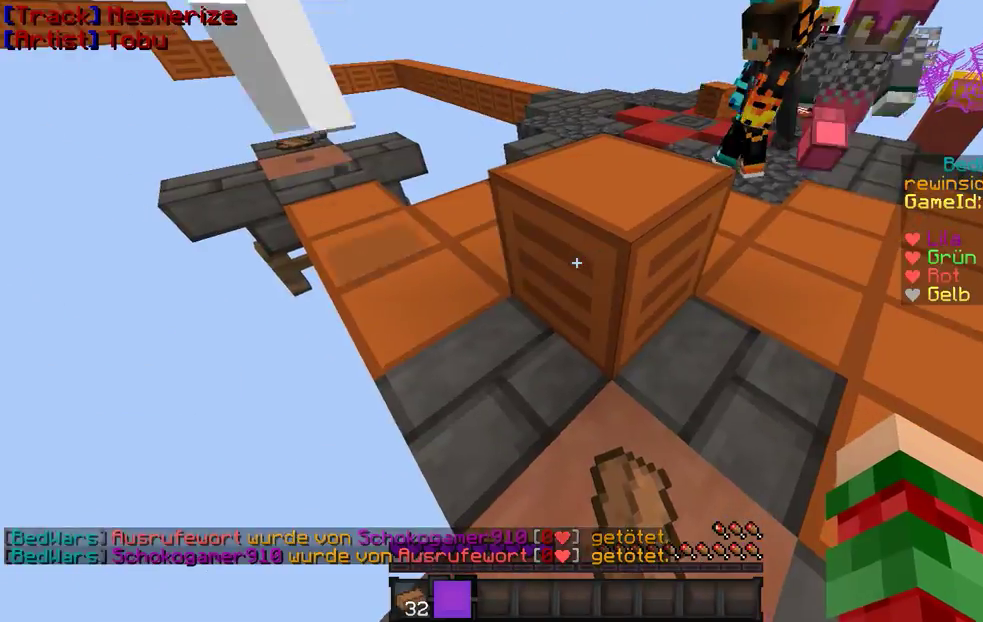
{"keys": [], "mouse": [], "events": [[267, "d", "down"], [467, "d", "up"]]}
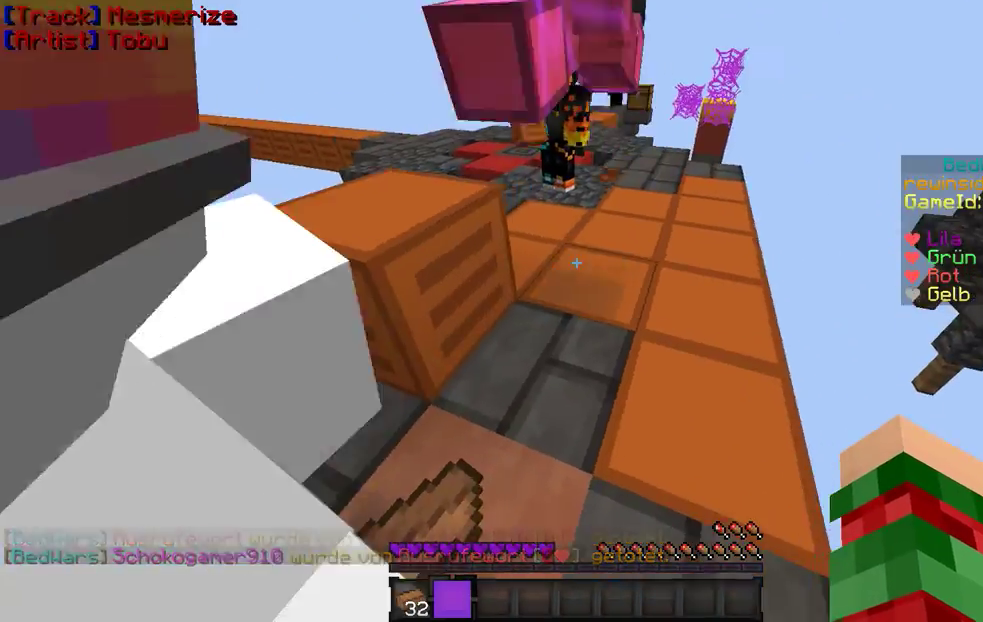
{"keys": ["w"], "mouse": [], "events": [[267, "w", "down"]]}
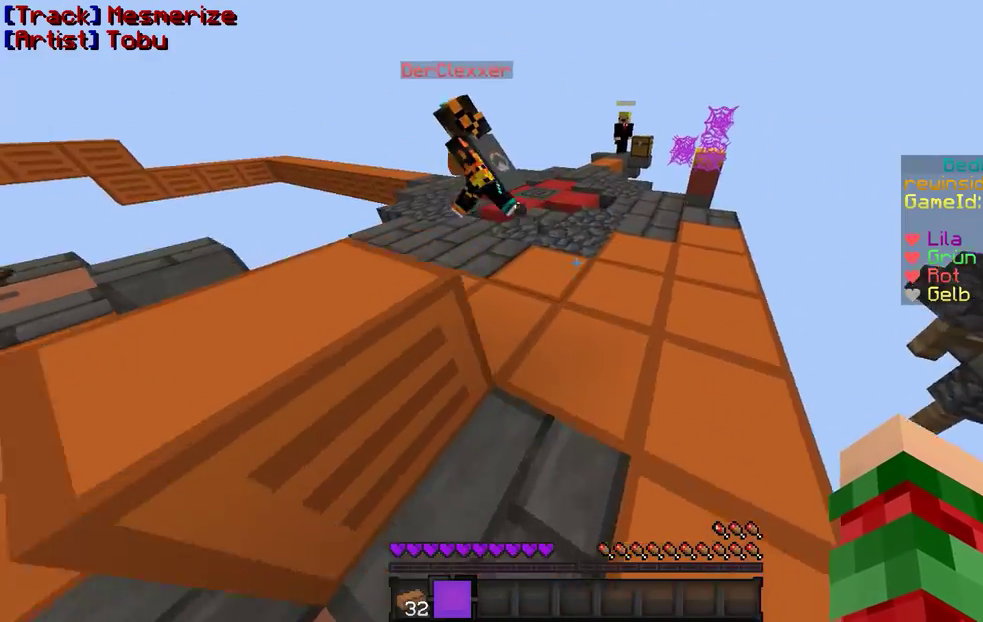
{"keys": ["w"], "mouse": [], "events": []}
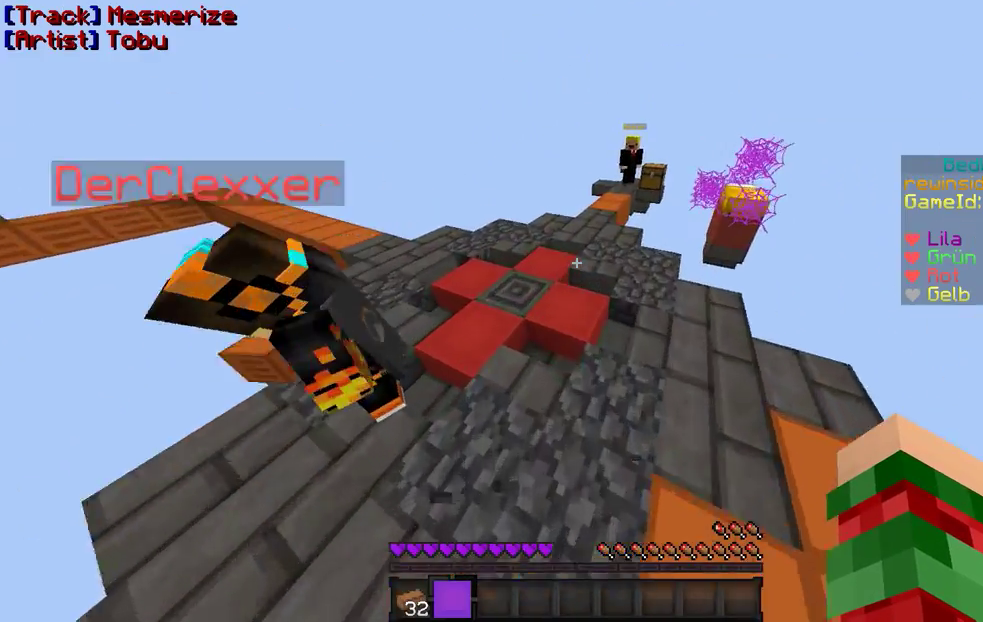
{"keys": ["w"], "mouse": [], "events": []}
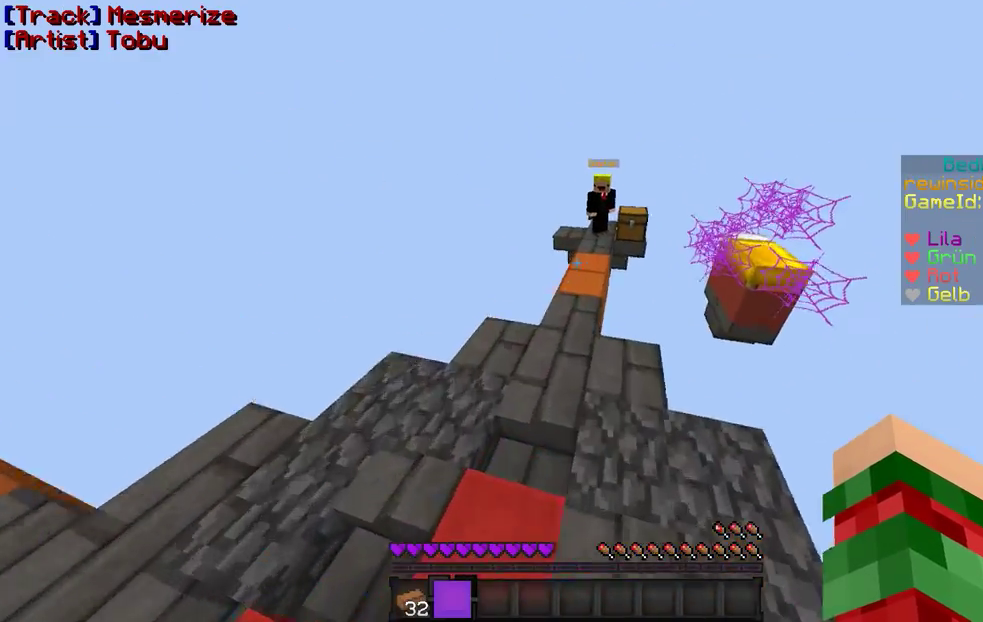
{"keys": ["w"], "mouse": [], "events": []}